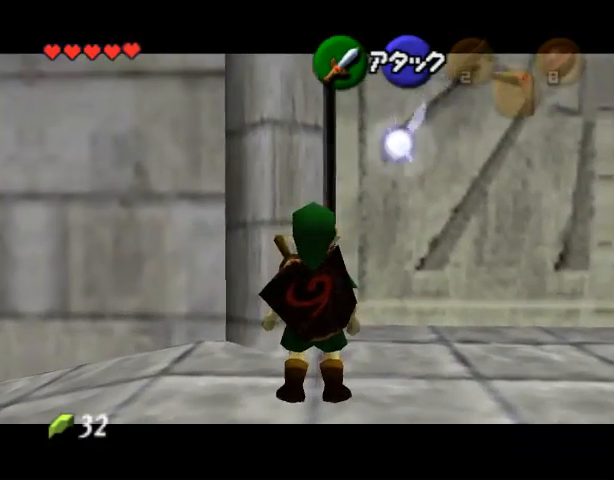
Gameplay with a controller (Nintendo layout); each line is a JSON object with the inputs held at the frame after it. "events" lists button and stick changes between this image and that frame as [ms after this image, input, new state], when the widget could be followed in between. Not read: L3 R3 Z.
{"buttons": [], "left_stick": "right", "events": [[100, "left_stick", "center"], [433, "left_stick", "right"]]}
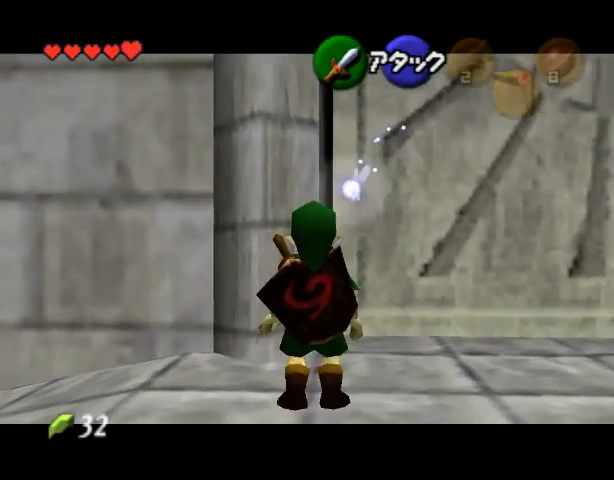
{"buttons": ["C_UP"], "left_stick": "center", "events": [[67, "left_stick", "center"], [467, "C_UP", "down"]]}
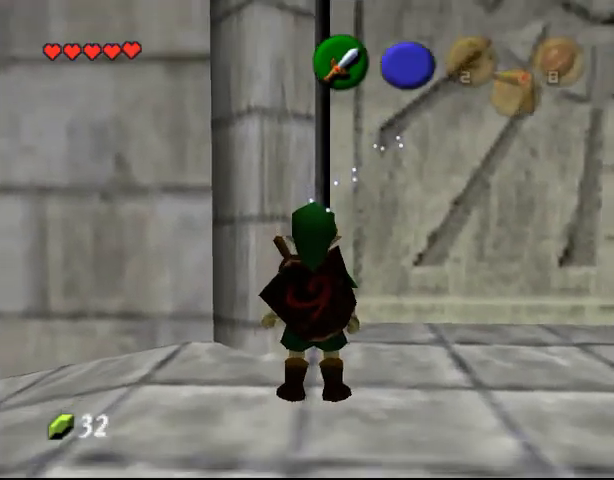
{"buttons": [], "left_stick": "center", "events": [[100, "C_UP", "up"]]}
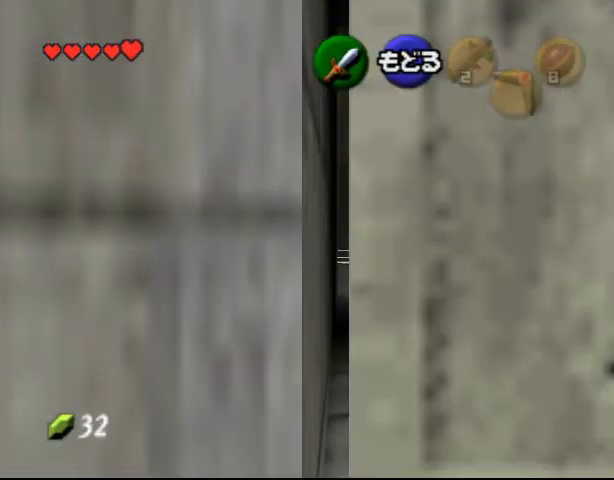
{"buttons": [], "left_stick": "center", "events": []}
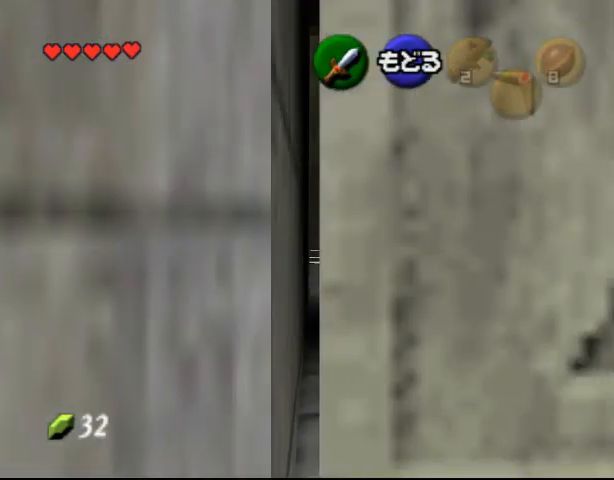
{"buttons": [], "left_stick": "down", "events": [[333, "A", "down"], [367, "left_stick", "down"], [433, "A", "up"]]}
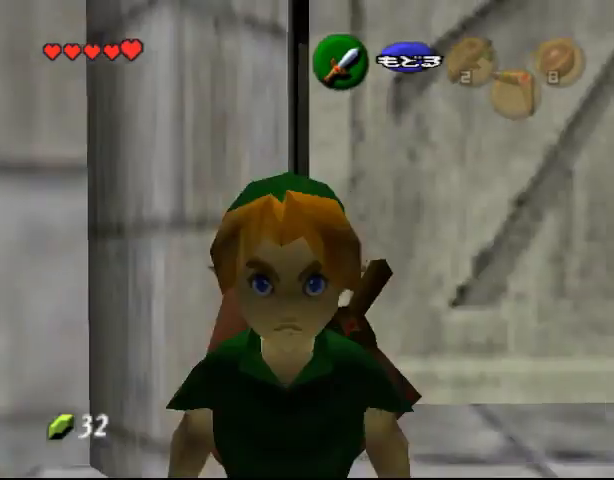
{"buttons": [], "left_stick": "down", "events": []}
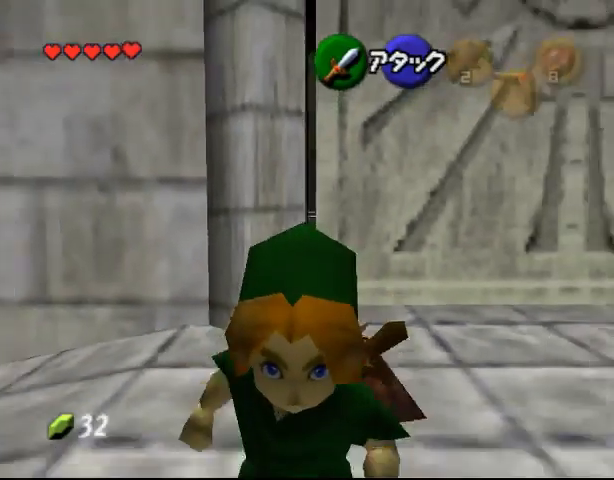
{"buttons": [], "left_stick": "down", "events": []}
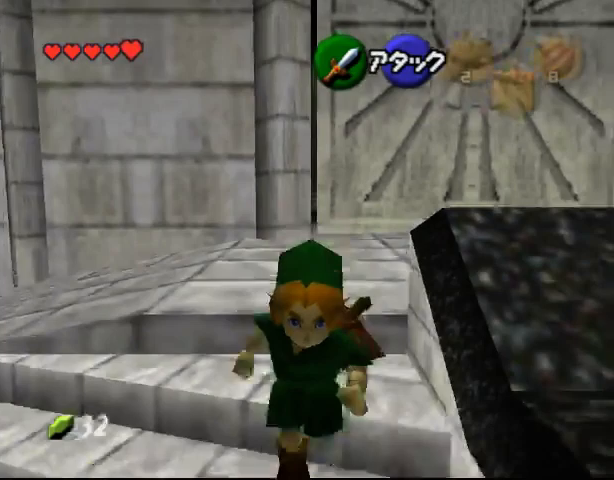
{"buttons": [], "left_stick": "up", "events": [[300, "left_stick", "center"], [467, "left_stick", "up"]]}
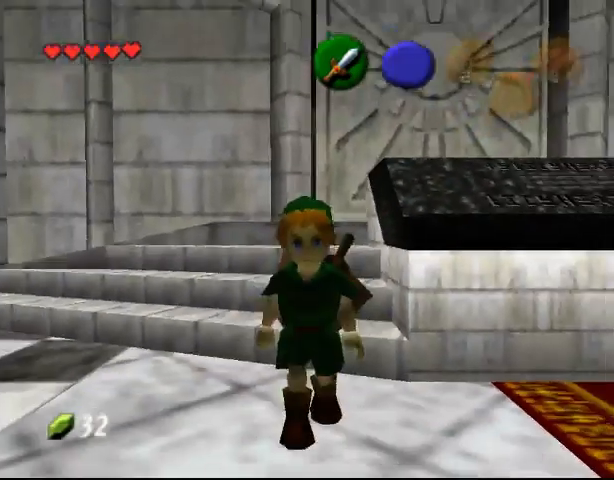
{"buttons": [], "left_stick": "up", "events": [[233, "A", "down"], [467, "A", "up"]]}
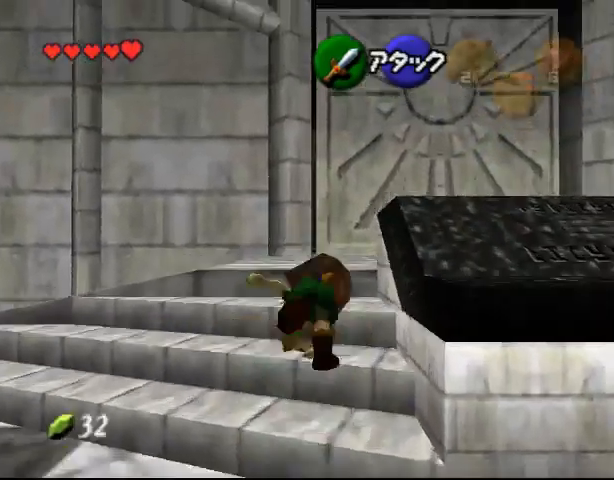
{"buttons": [], "left_stick": "up", "events": []}
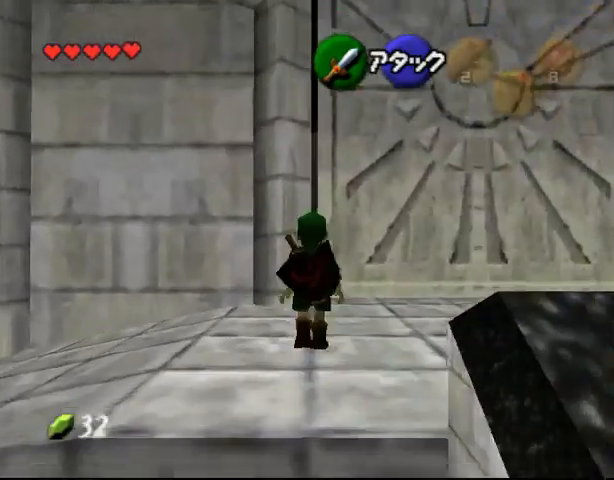
{"buttons": [], "left_stick": "center", "events": [[67, "left_stick", "right"], [167, "left_stick", "left"], [267, "left_stick", "up"], [333, "left_stick", "right"], [400, "left_stick", "down-left"], [467, "left_stick", "center"]]}
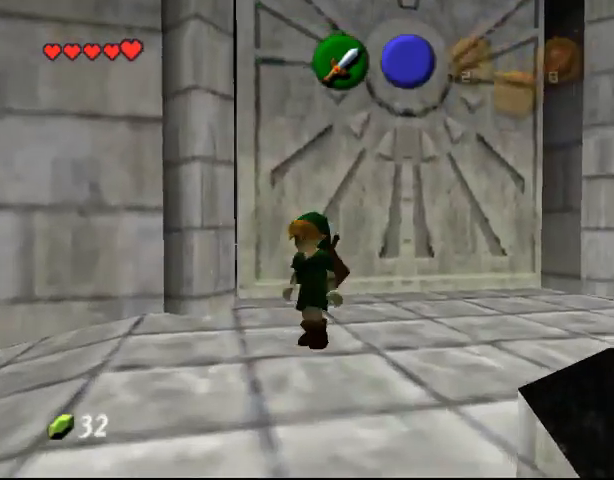
{"buttons": [], "left_stick": "up", "events": [[433, "left_stick", "up"]]}
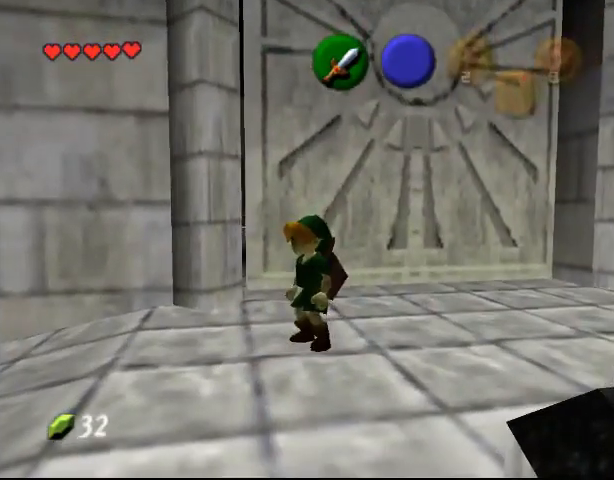
{"buttons": [], "left_stick": "center", "events": [[267, "left_stick", "center"]]}
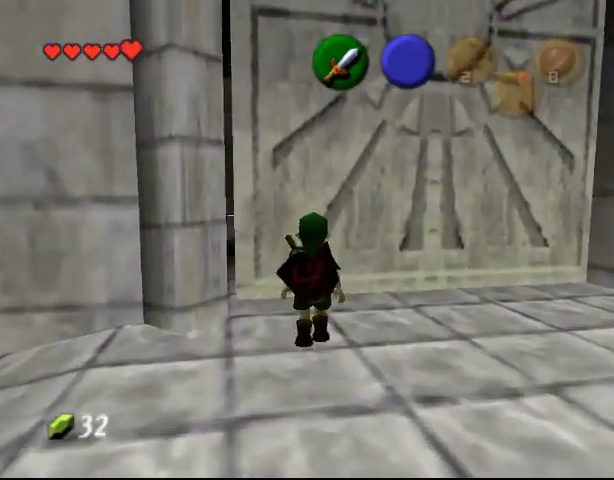
{"buttons": [], "left_stick": "down", "events": [[100, "left_stick", "down"], [200, "left_stick", "down-left"], [367, "left_stick", "down"]]}
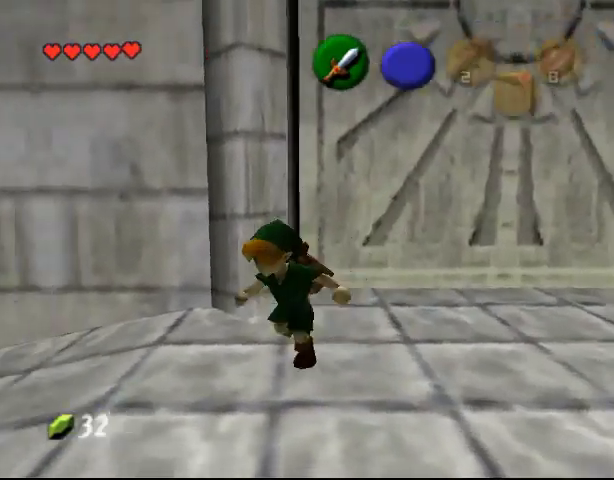
{"buttons": [], "left_stick": "center", "events": [[200, "left_stick", "center"]]}
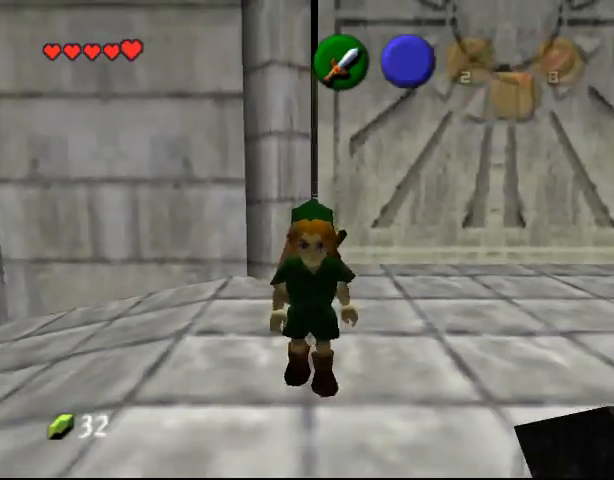
{"buttons": [], "left_stick": "center", "events": [[133, "left_stick", "up"], [300, "left_stick", "center"]]}
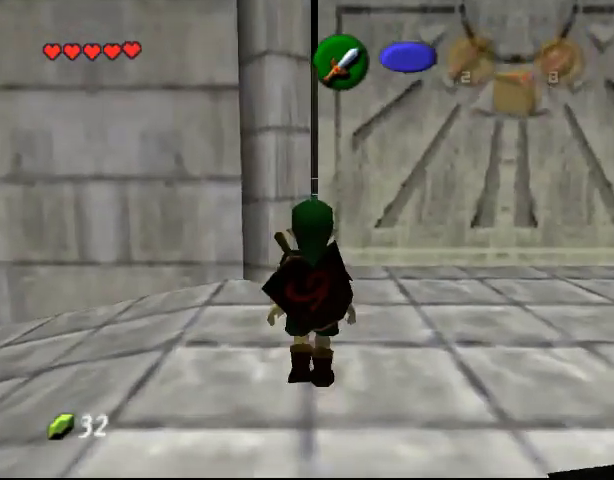
{"buttons": [], "left_stick": "center", "events": [[167, "left_stick", "right"], [333, "left_stick", "center"]]}
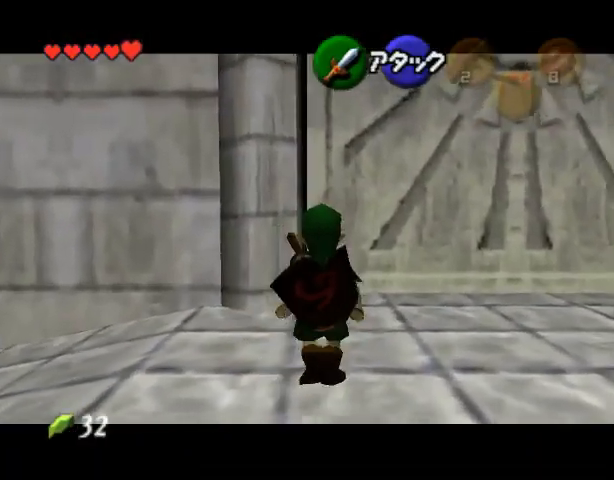
{"buttons": [], "left_stick": "left", "events": [[300, "left_stick", "left"]]}
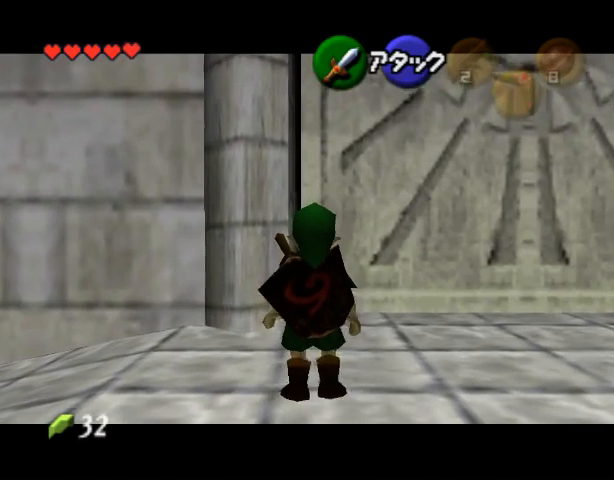
{"buttons": [], "left_stick": "center", "events": [[33, "left_stick", "center"]]}
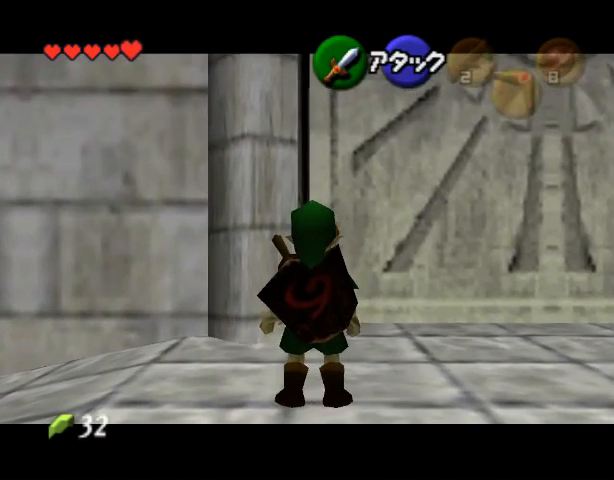
{"buttons": [], "left_stick": "center", "events": [[67, "left_stick", "left"], [300, "left_stick", "center"]]}
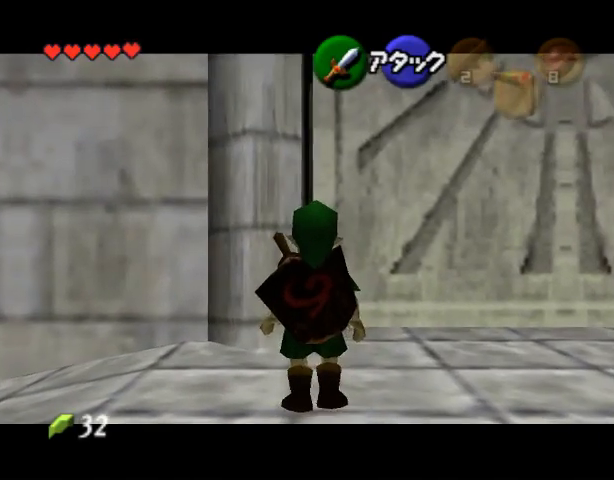
{"buttons": [], "left_stick": "center", "events": []}
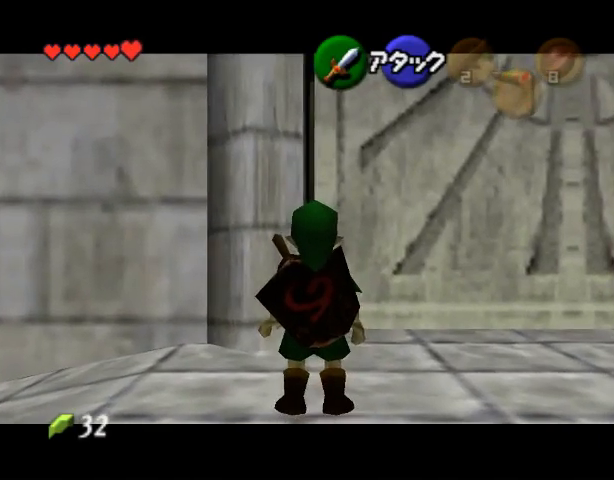
{"buttons": [], "left_stick": "center", "events": []}
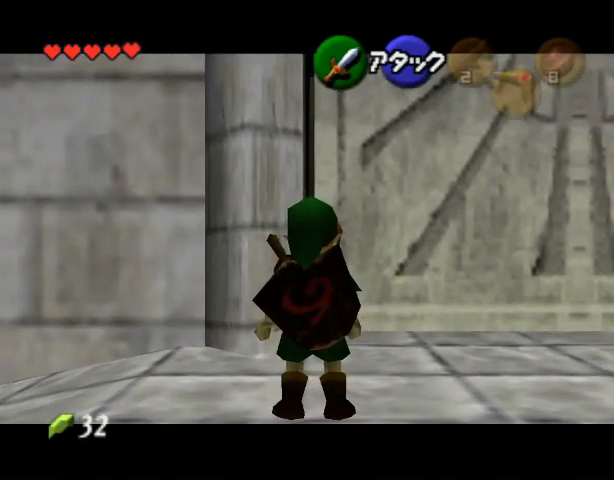
{"buttons": [], "left_stick": "center", "events": []}
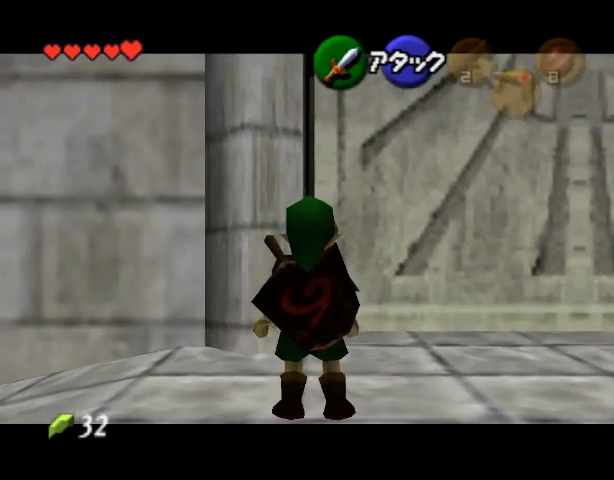
{"buttons": [], "left_stick": "center", "events": [[333, "left_stick", "right"], [433, "left_stick", "center"]]}
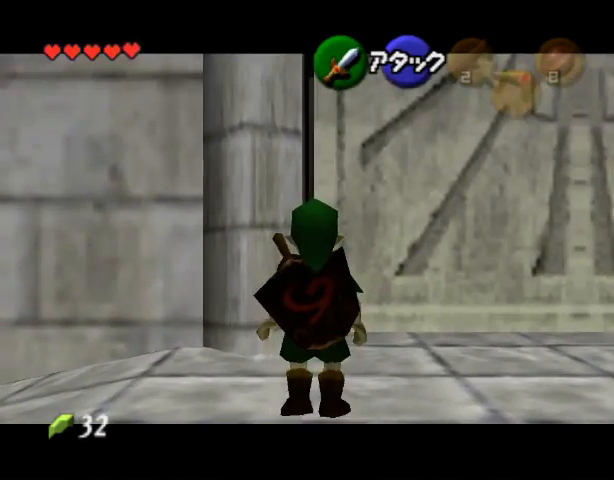
{"buttons": [], "left_stick": "up", "events": [[400, "left_stick", "up"]]}